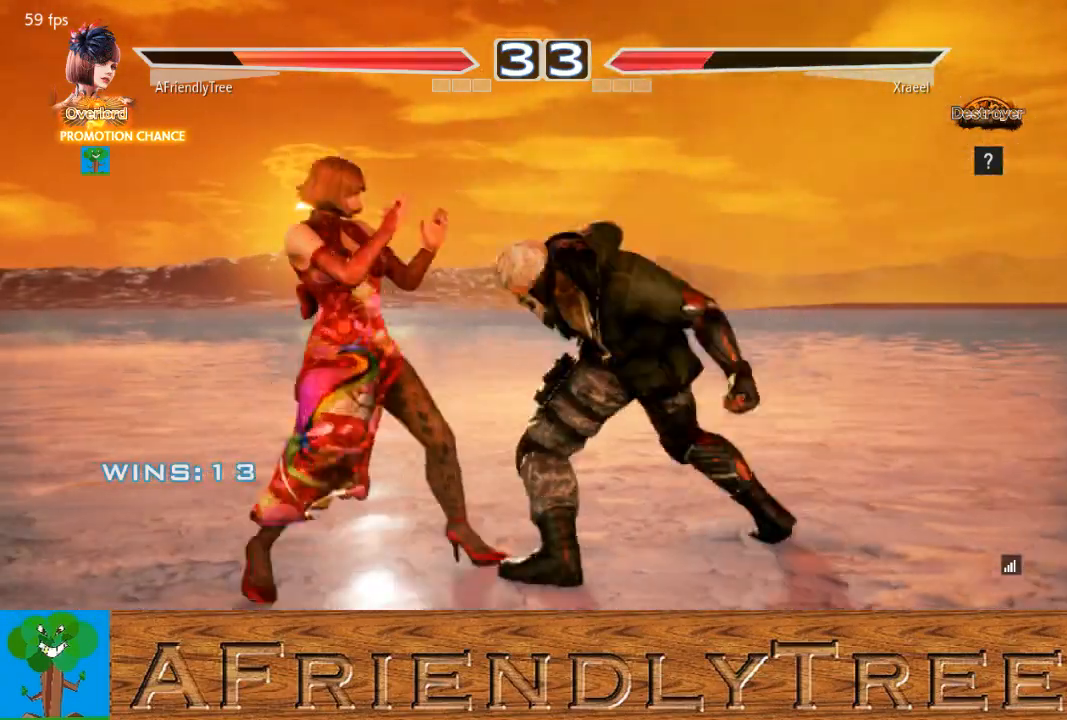
Gameplay with a controller (arcade stick); each line is a JSON object with the inputs held at the frame after it. "events" lists button and stick changes between this image and that frame as [ms after this image, input, new state], when the widget could be followed in between. Not read: L3 R3.
{"buttons": [], "left_stick": "center", "events": [[267, "left_stick", "center"], [367, "left_stick", "left"], [433, "left_stick", "center"]]}
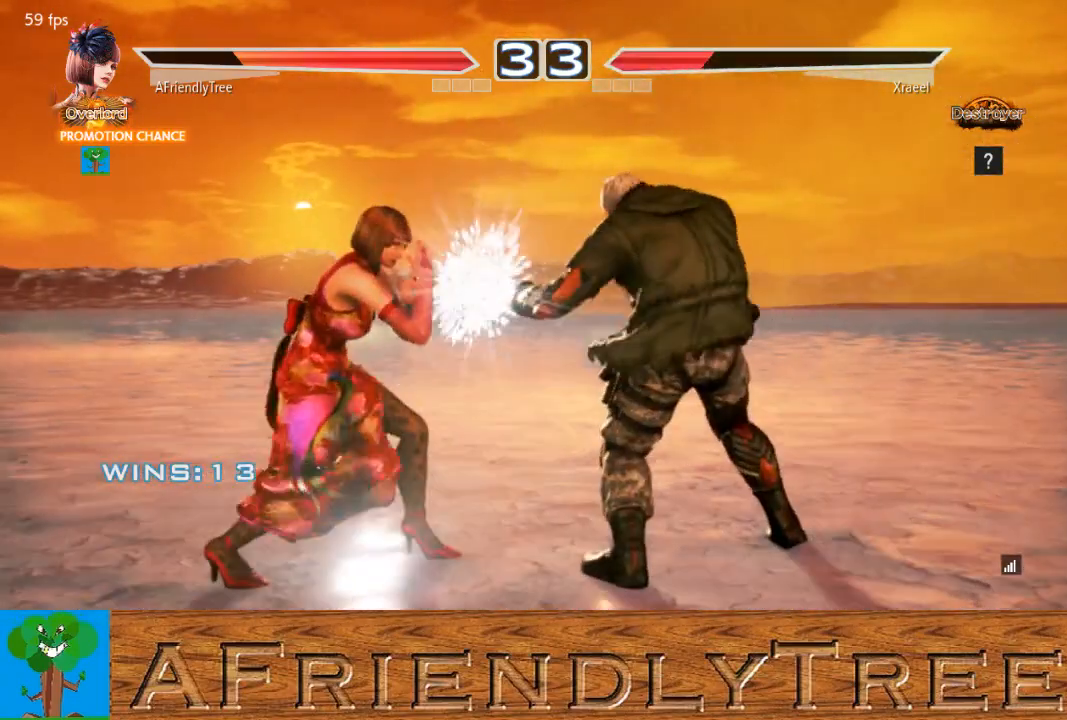
{"buttons": [], "left_stick": "center", "events": [[33, "left_stick", "left"], [300, "left_stick", "center"], [433, "left_stick", "left"], [500, "left_stick", "center"]]}
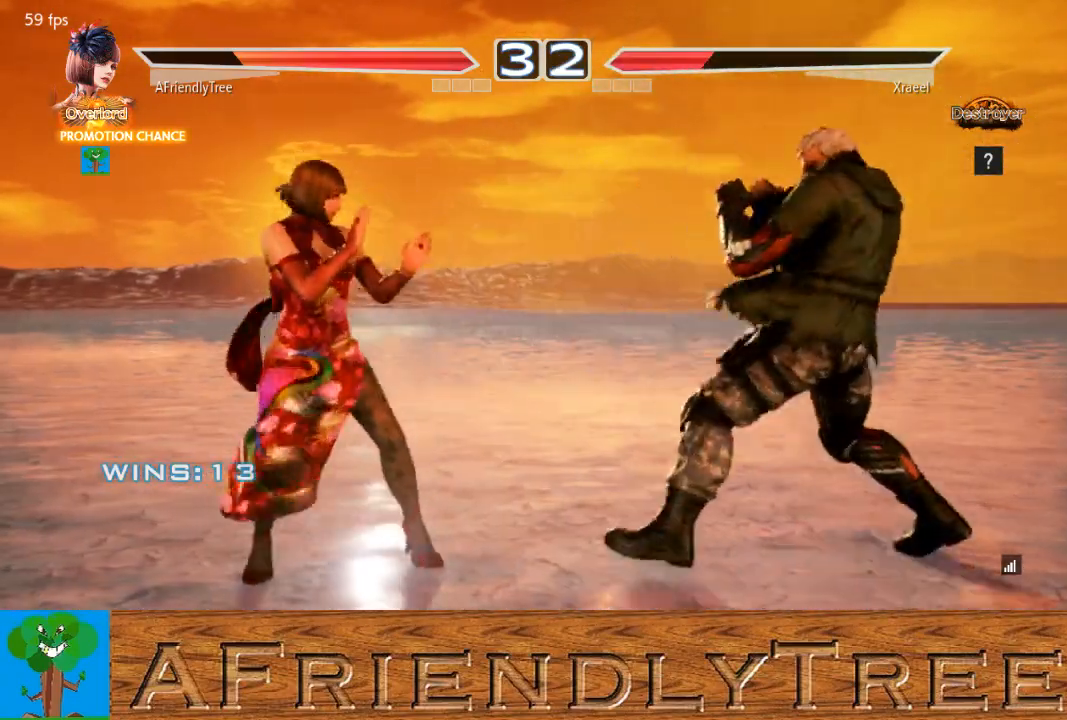
{"buttons": [], "left_stick": "left", "events": [[67, "left_stick", "left"], [300, "left_stick", "center"], [367, "left_stick", "left"], [433, "left_stick", "center"], [500, "left_stick", "left"]]}
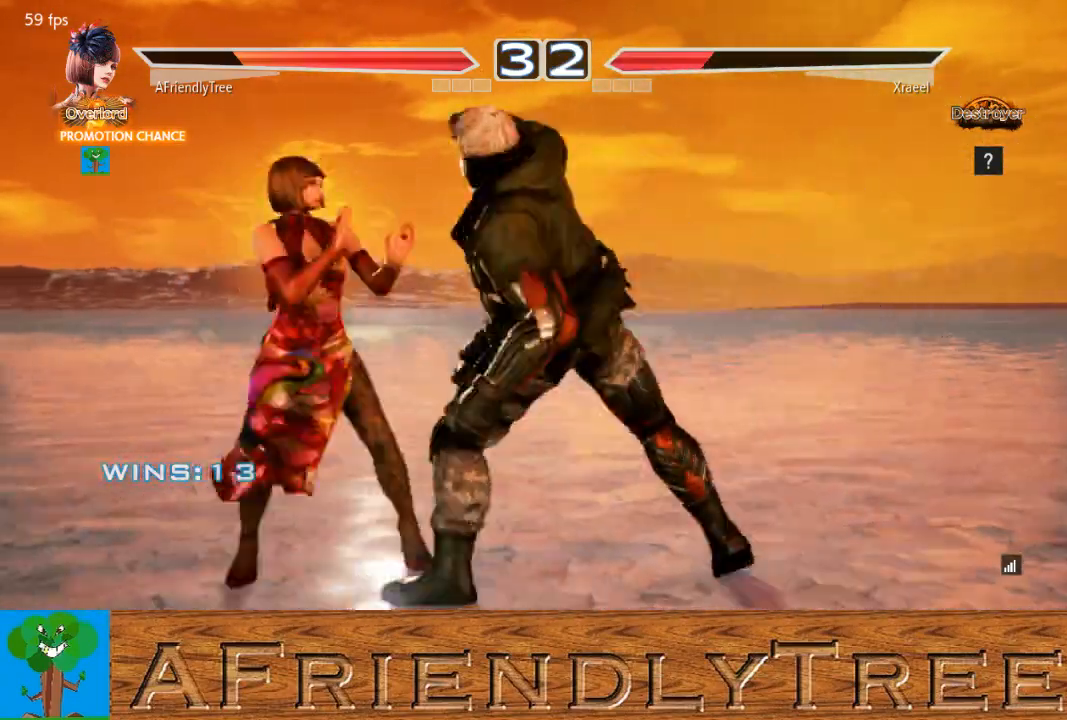
{"buttons": [], "left_stick": "right", "events": [[300, "left_stick", "center"], [467, "left_stick", "right"]]}
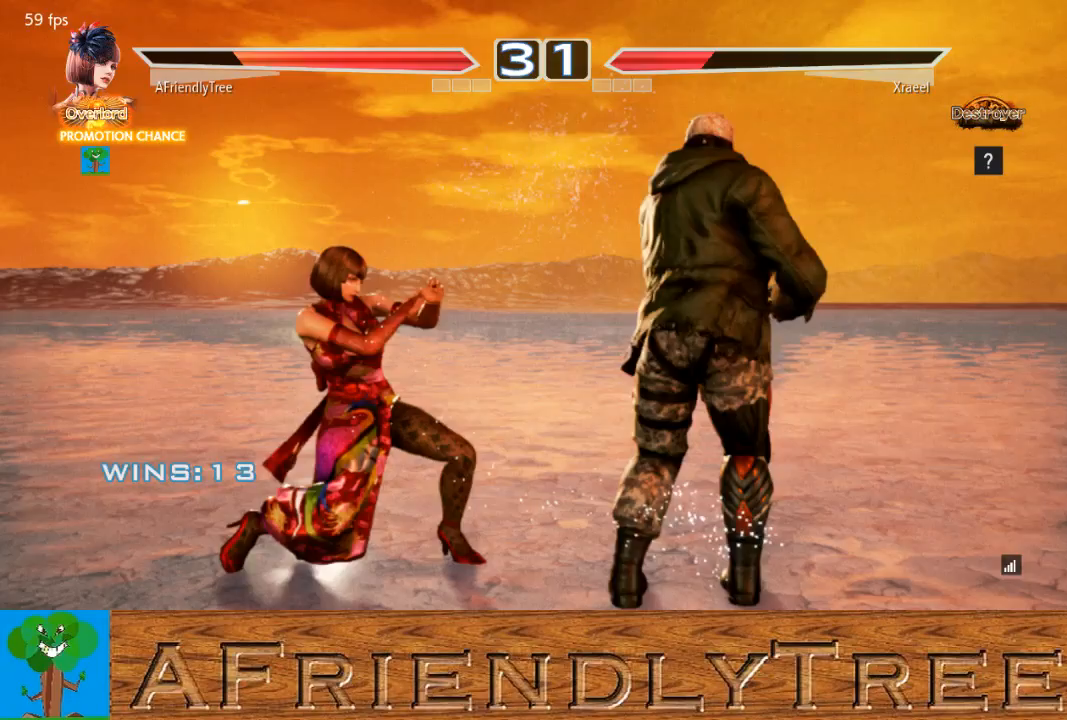
{"buttons": [], "left_stick": "center", "events": [[67, "left_stick", "center"], [133, "SQUARE", "down"], [133, "left_stick", "right"], [233, "left_stick", "center"], [400, "SQUARE", "up"]]}
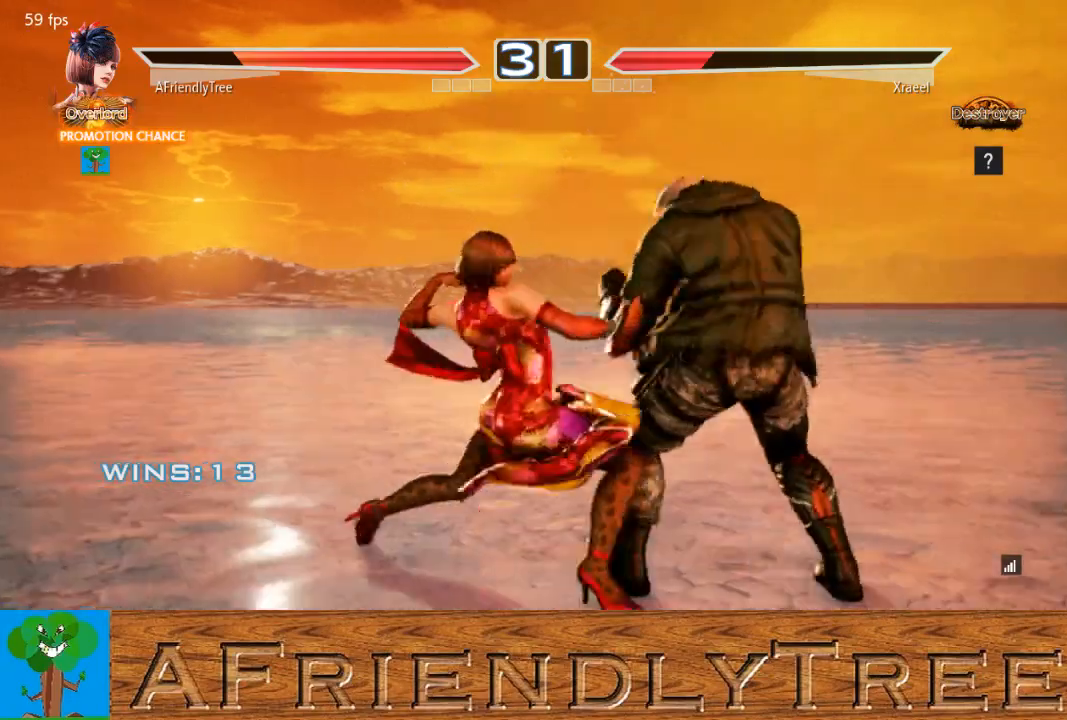
{"buttons": [], "left_stick": "center", "events": []}
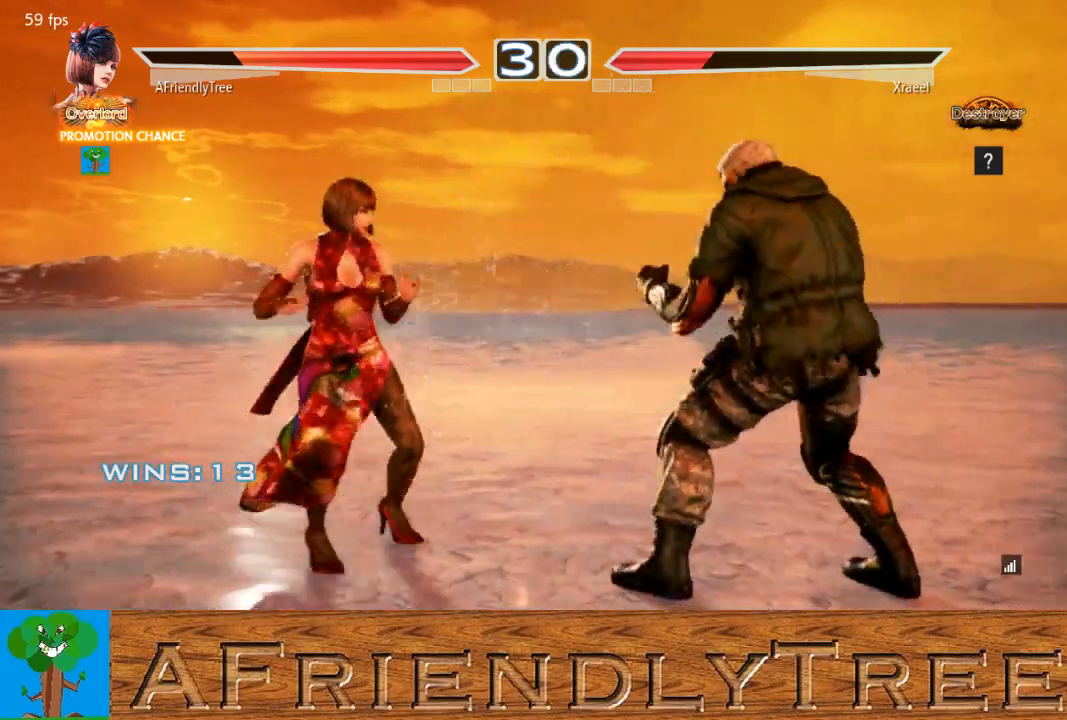
{"buttons": ["TRIANGLE"], "left_stick": "left", "events": [[33, "left_stick", "left"], [100, "left_stick", "center"], [167, "left_stick", "left"], [433, "TRIANGLE", "down"]]}
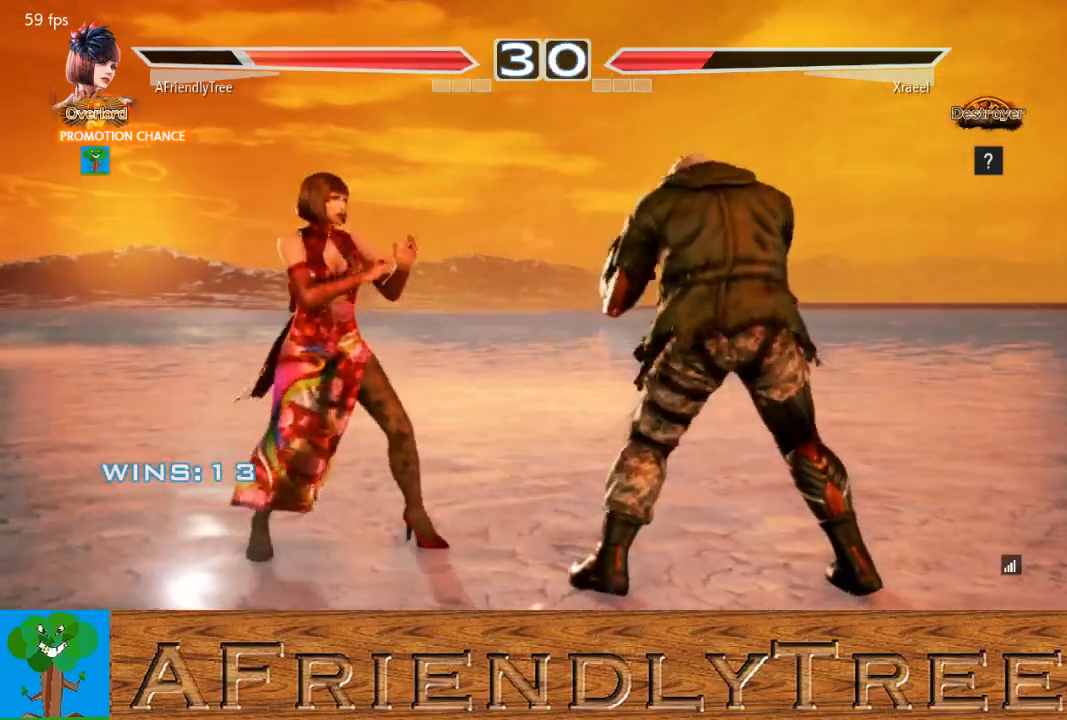
{"buttons": [], "left_stick": "left", "events": [[33, "TRIANGLE", "up"]]}
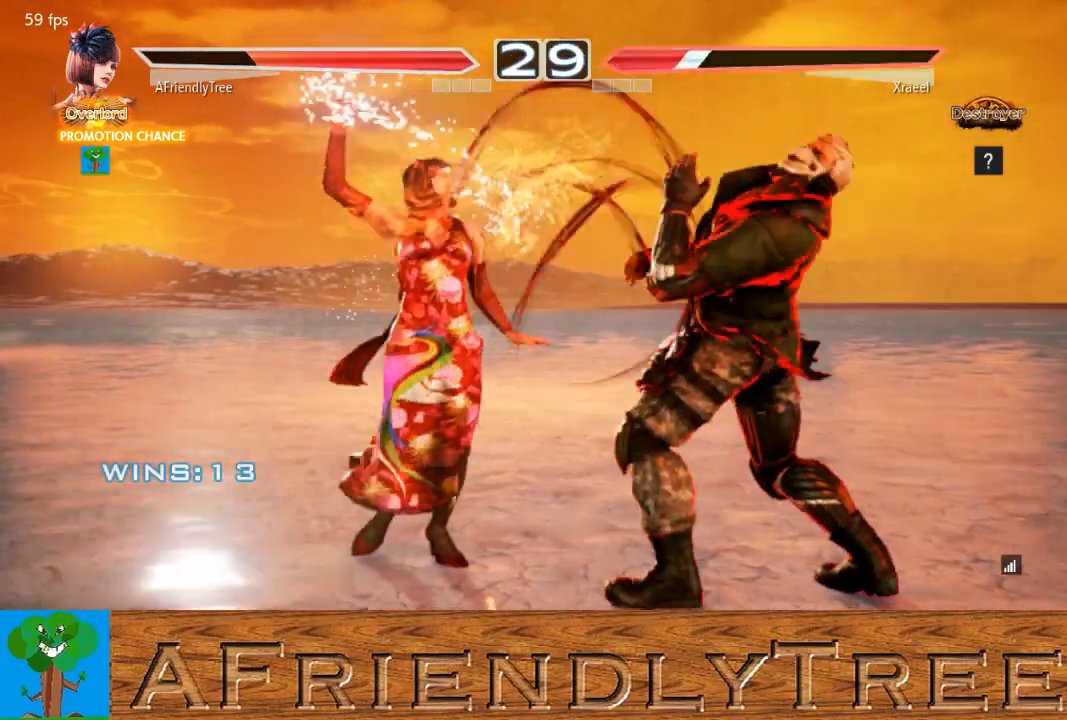
{"buttons": ["TRIANGLE"], "left_stick": "left", "events": [[67, "left_stick", "center"], [200, "left_stick", "down"], [267, "left_stick", "center"], [467, "left_stick", "left"], [500, "TRIANGLE", "down"]]}
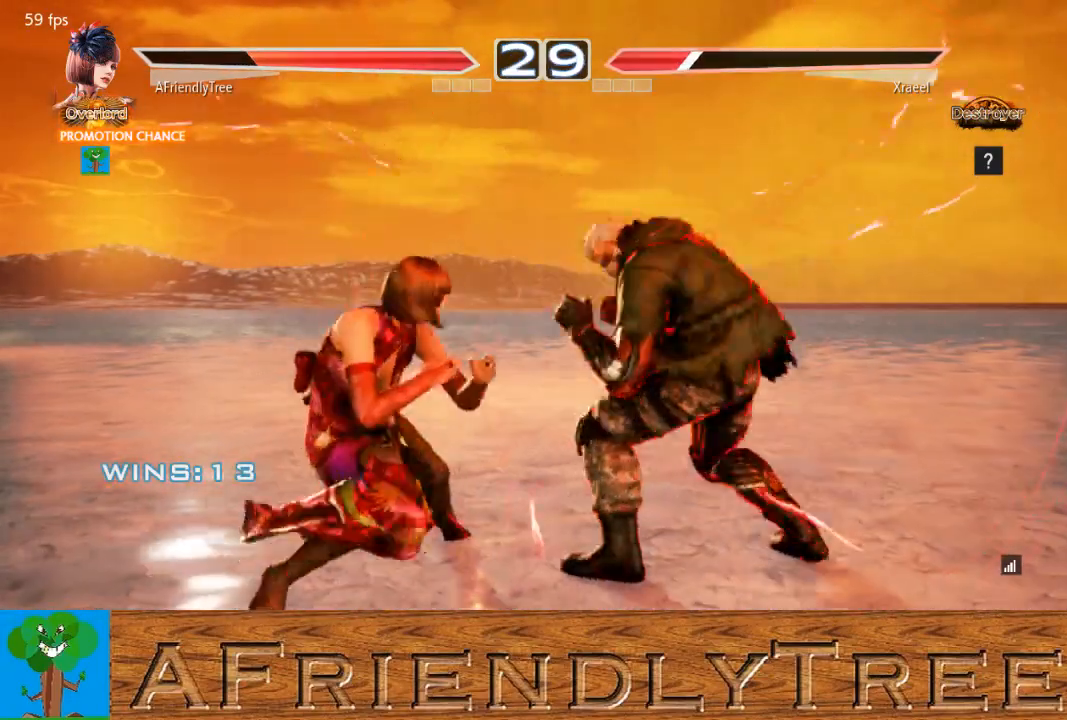
{"buttons": ["TRIANGLE"], "left_stick": "left", "events": [[100, "TRIANGLE", "up"], [167, "TRIANGLE", "down"], [300, "TRIANGLE", "up"], [500, "TRIANGLE", "down"]]}
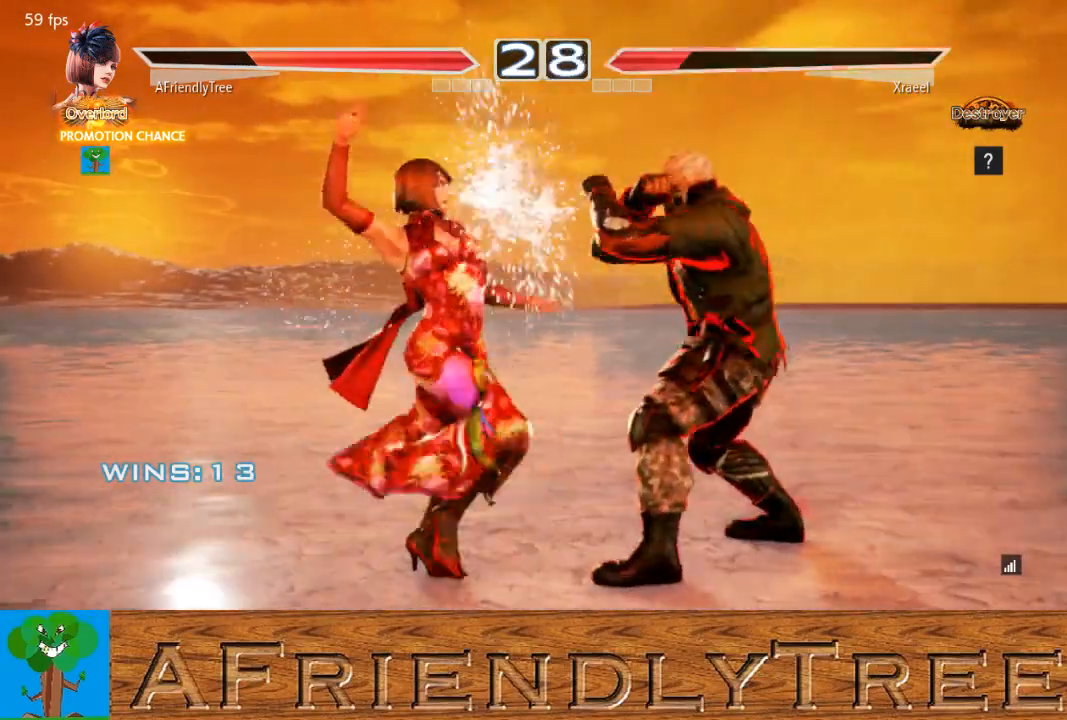
{"buttons": ["TRIANGLE"], "left_stick": "left", "events": []}
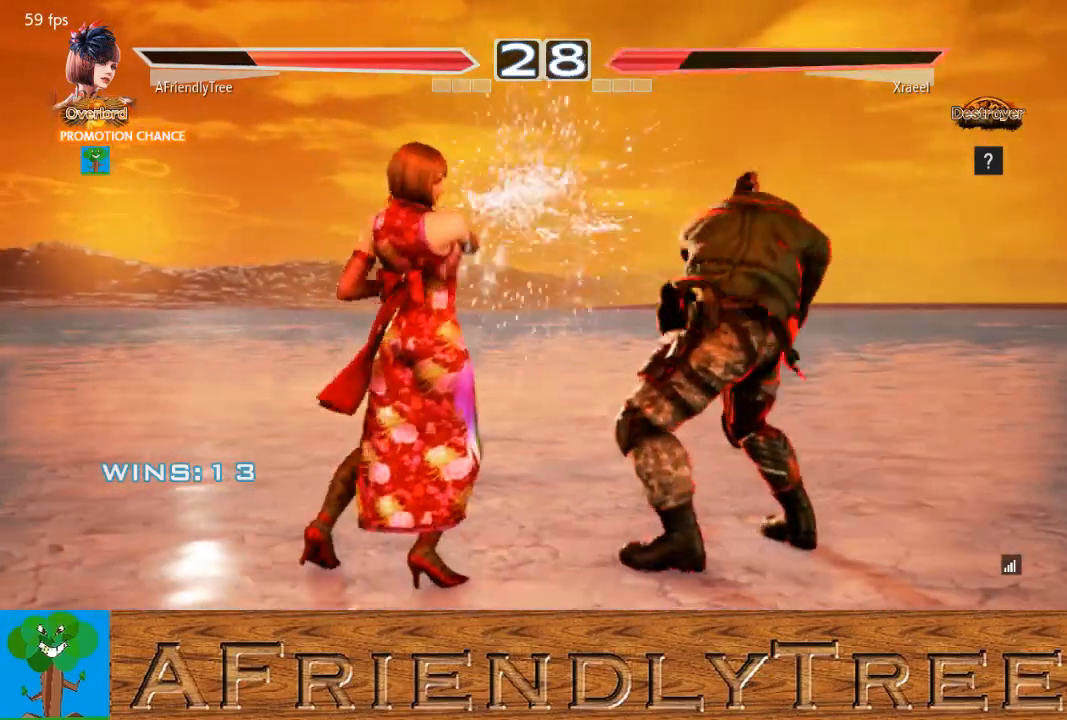
{"buttons": [], "left_stick": "left", "events": [[67, "left_stick", "center"], [100, "TRIANGLE", "up"], [167, "left_stick", "left"], [267, "left_stick", "center"], [333, "left_stick", "left"]]}
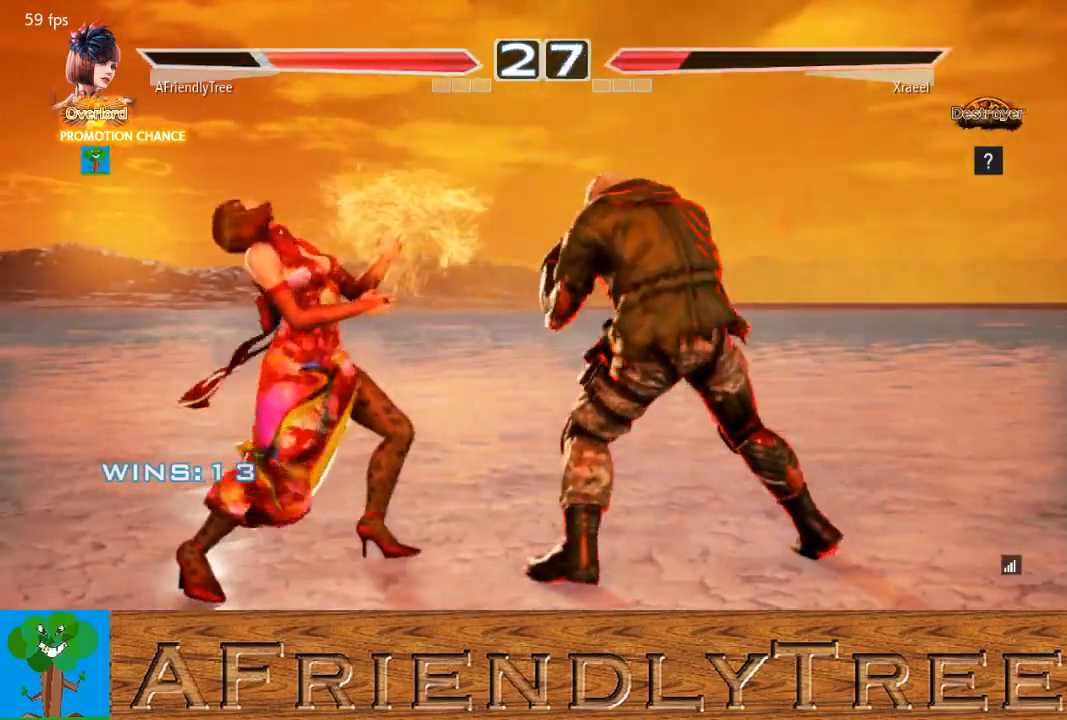
{"buttons": [], "left_stick": "left", "events": [[167, "left_stick", "center"], [267, "left_stick", "left"], [333, "left_stick", "center"], [433, "left_stick", "left"]]}
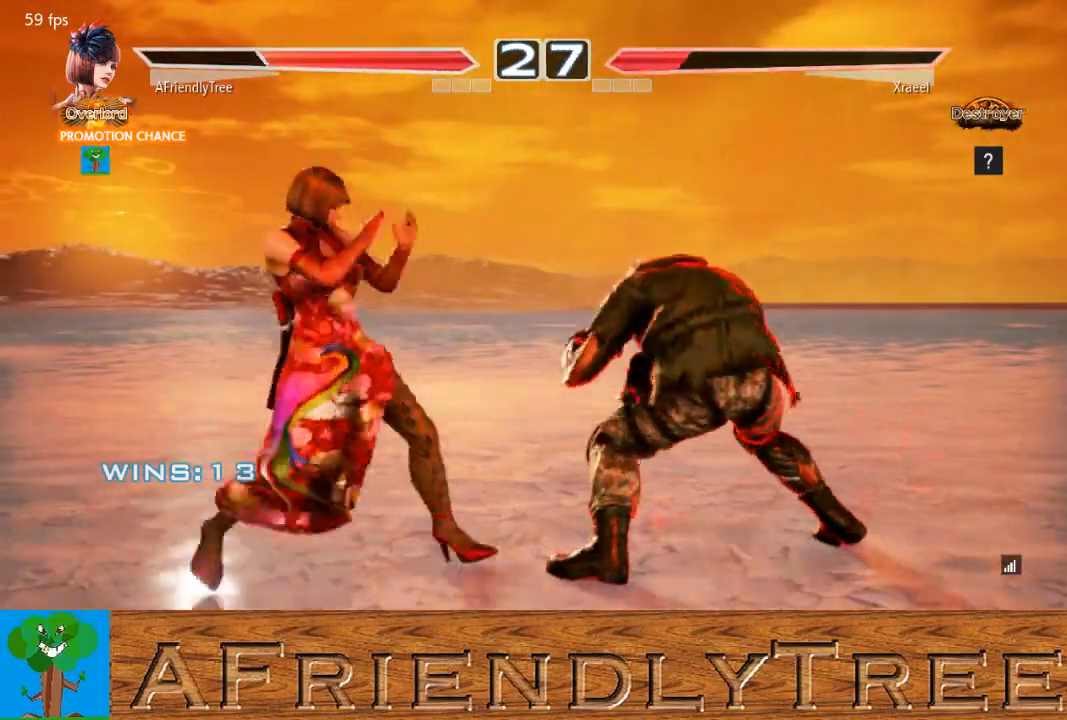
{"buttons": [], "left_stick": "center", "events": [[100, "left_stick", "center"], [167, "left_stick", "down"], [233, "left_stick", "center"], [367, "left_stick", "left"], [433, "left_stick", "center"]]}
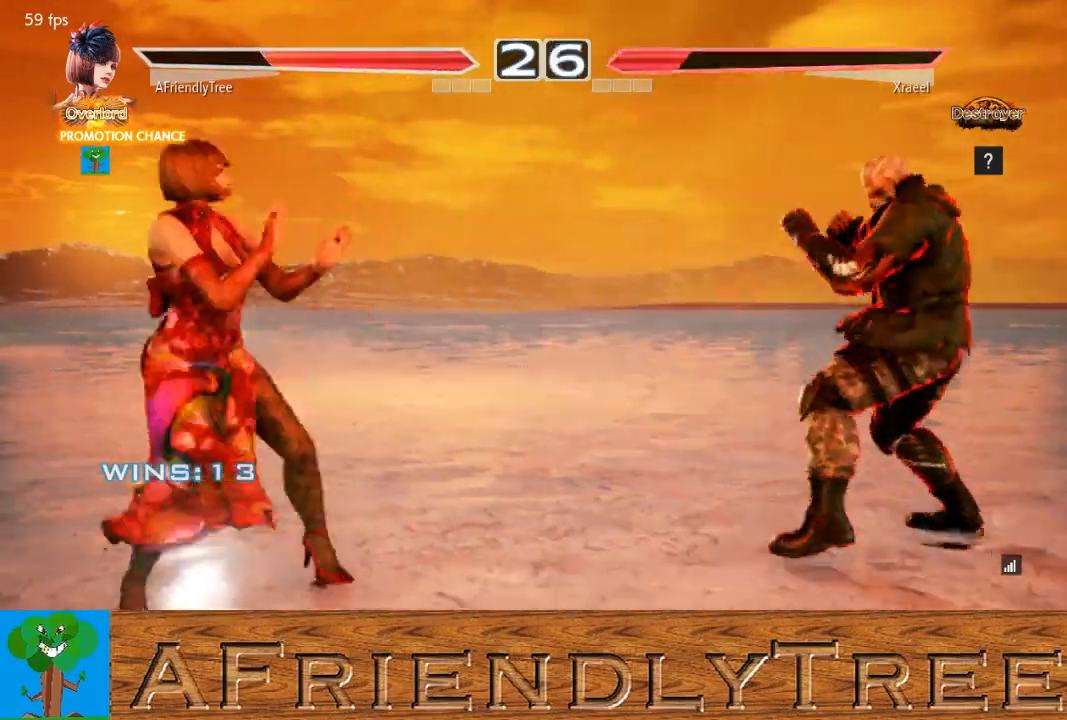
{"buttons": [], "left_stick": "left", "events": [[33, "left_stick", "left"], [200, "left_stick", "center"], [333, "left_stick", "left"]]}
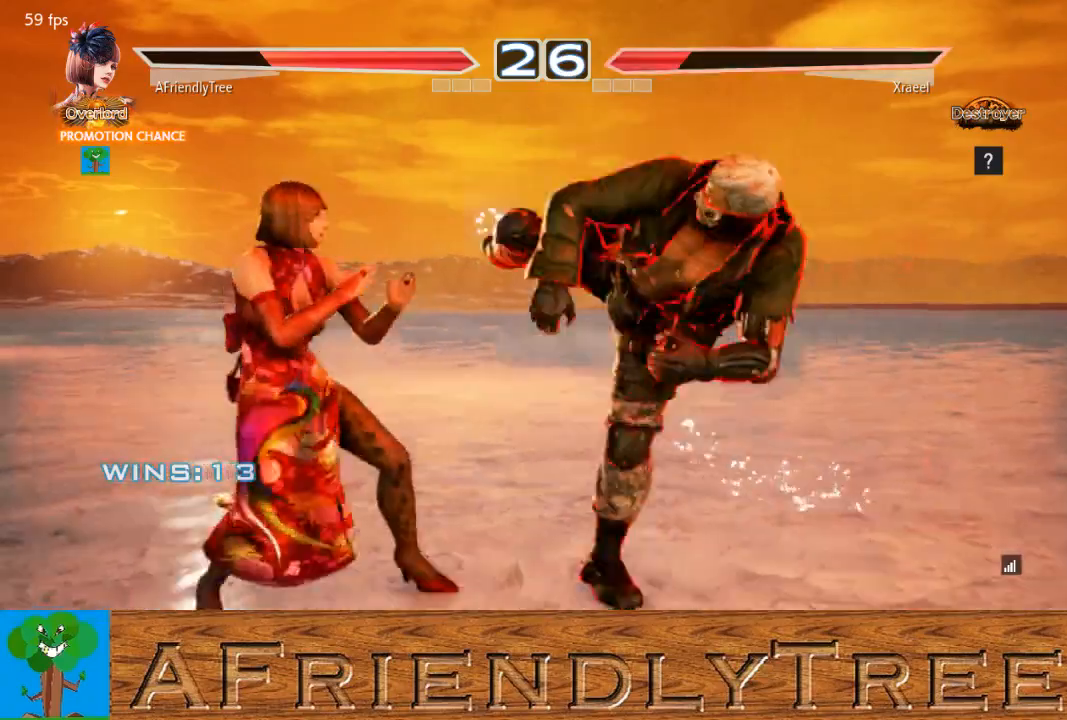
{"buttons": [], "left_stick": "center", "events": [[100, "CIRCLE", "down"], [367, "CIRCLE", "up"], [400, "left_stick", "center"]]}
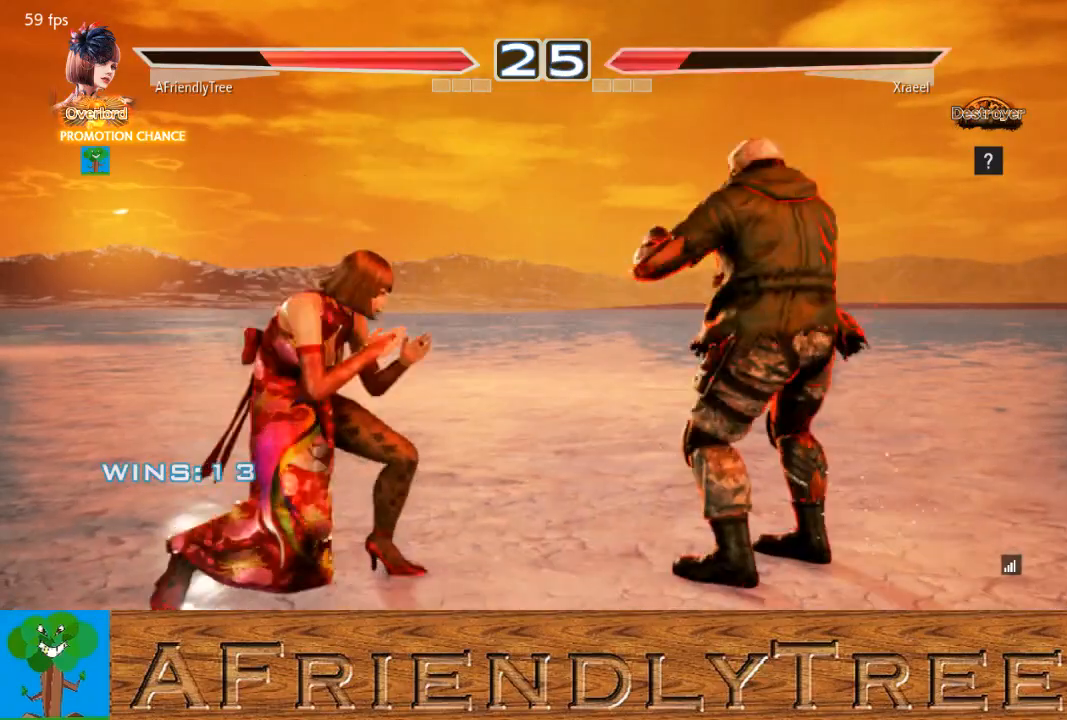
{"buttons": ["CIRCLE"], "left_stick": "left", "events": [[167, "left_stick", "left"], [267, "CIRCLE", "down"]]}
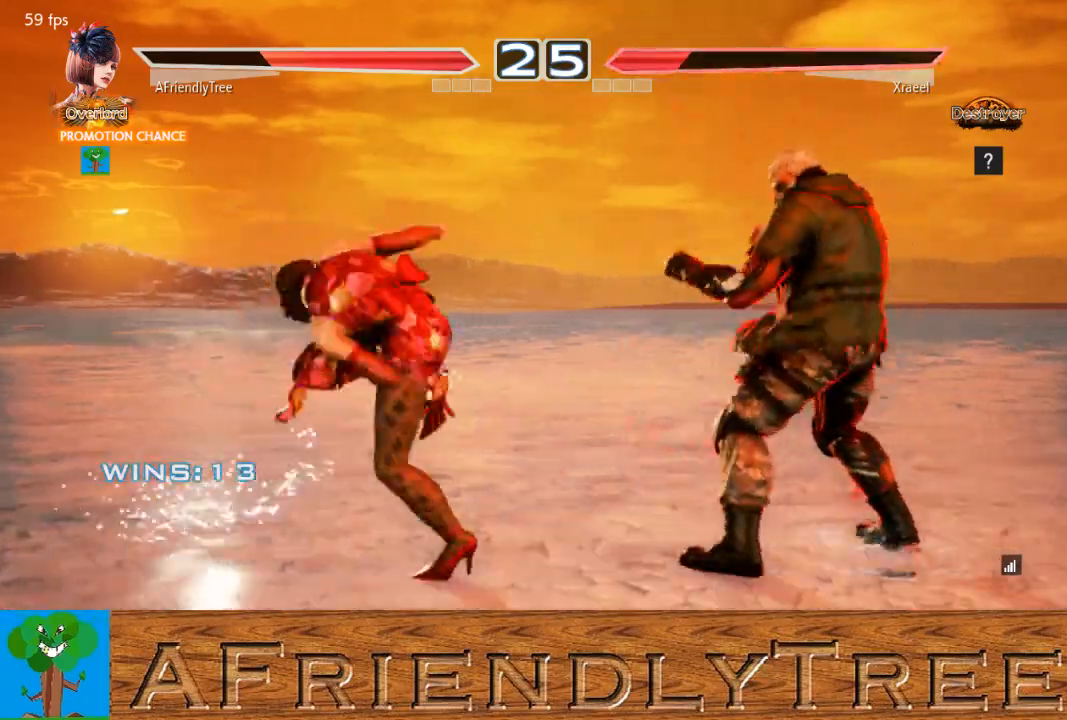
{"buttons": [], "left_stick": "left", "events": [[367, "left_stick", "center"], [400, "CIRCLE", "up"], [500, "left_stick", "left"]]}
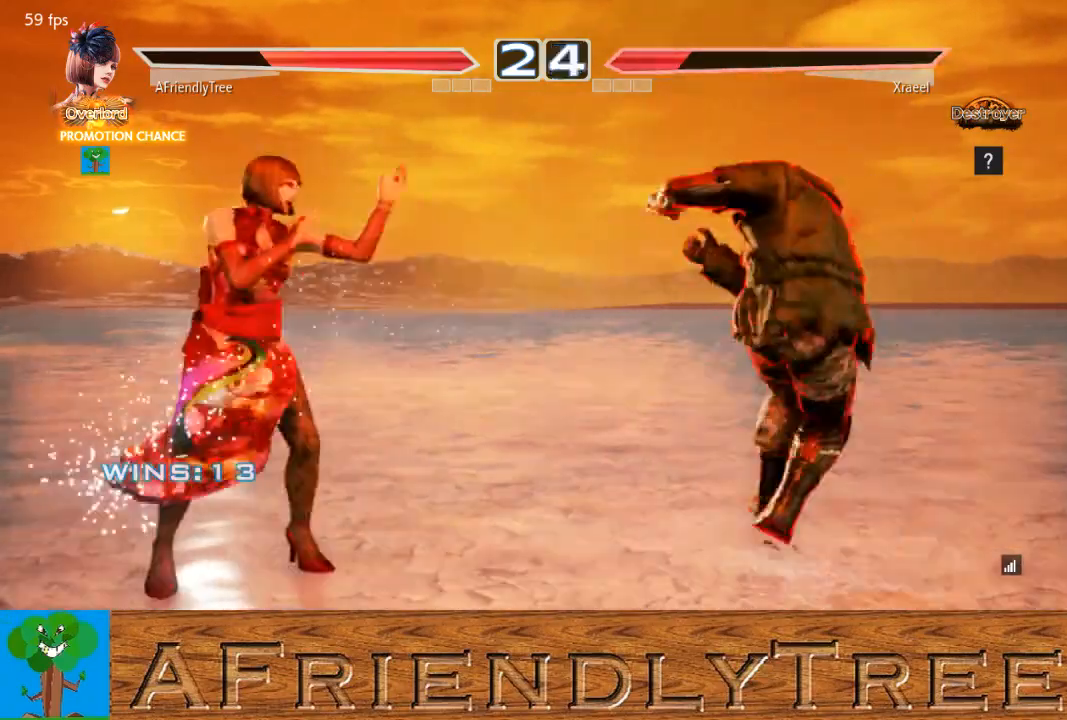
{"buttons": [], "left_stick": "center", "events": [[100, "left_stick", "center"], [167, "left_stick", "left"], [433, "left_stick", "right"], [500, "left_stick", "center"]]}
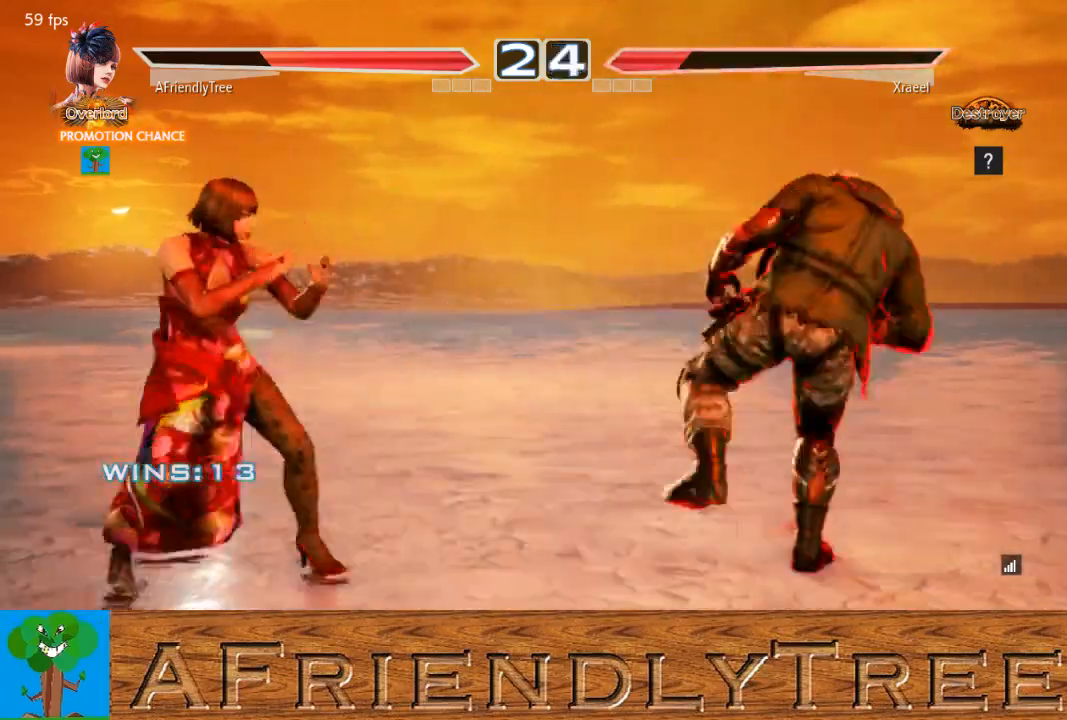
{"buttons": [], "left_stick": "center", "events": [[133, "left_stick", "right"], [233, "SQUARE", "down"], [333, "left_stick", "center"], [500, "SQUARE", "up"]]}
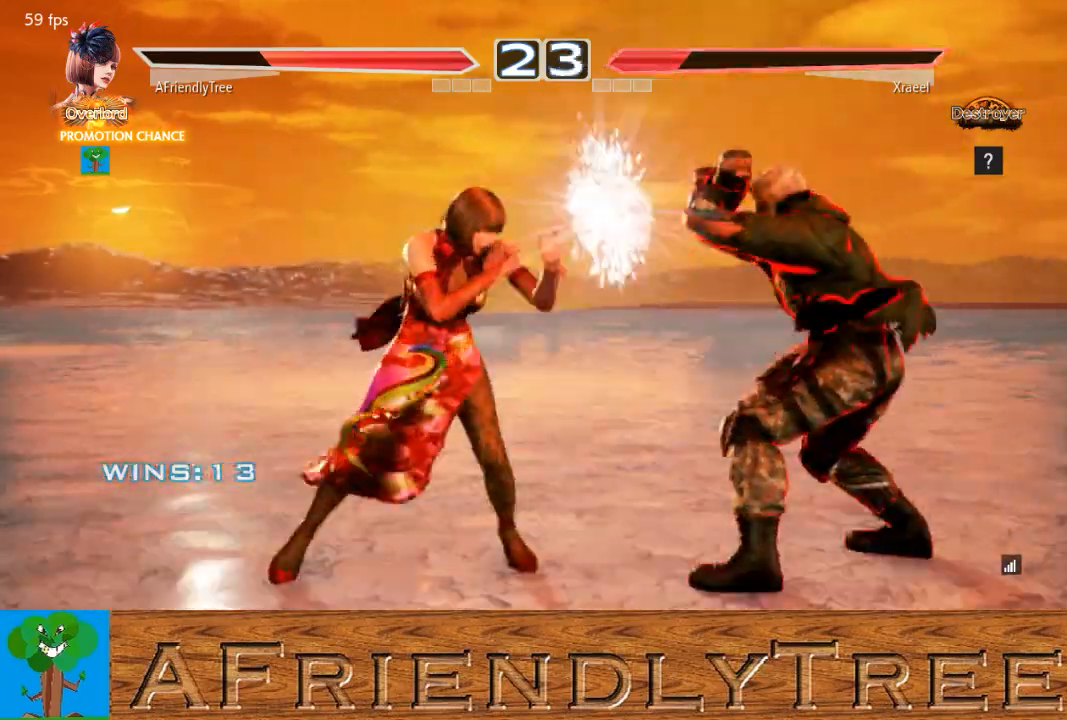
{"buttons": ["SQUARE"], "left_stick": "center", "events": [[100, "left_stick", "down-right"], [133, "SQUARE", "down"], [500, "left_stick", "center"]]}
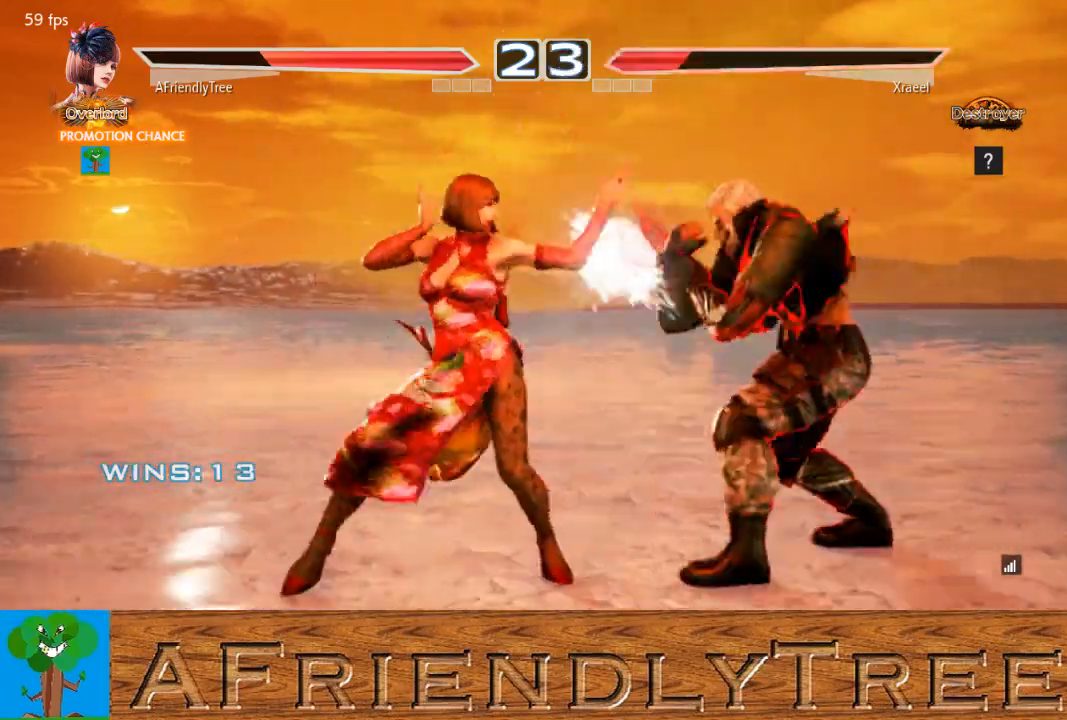
{"buttons": [], "left_stick": "left", "events": [[100, "SQUARE", "up"], [300, "left_stick", "left"], [400, "left_stick", "center"], [500, "left_stick", "left"]]}
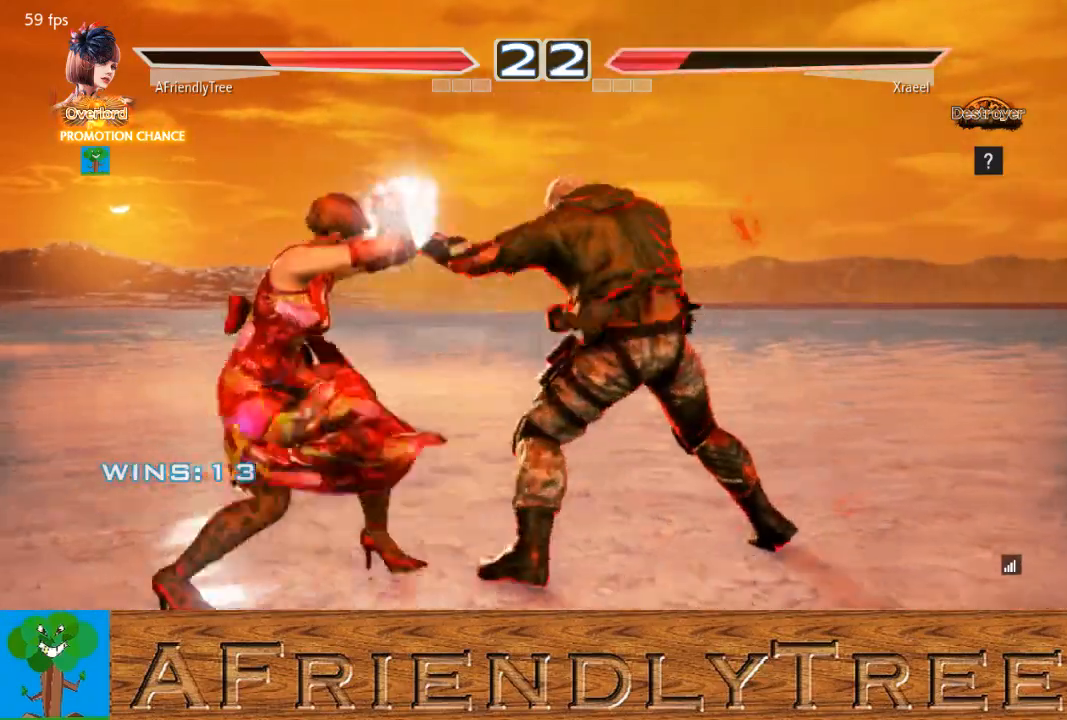
{"buttons": [], "left_stick": "left", "events": [[67, "left_stick", "down-left"], [400, "left_stick", "center"], [467, "left_stick", "left"]]}
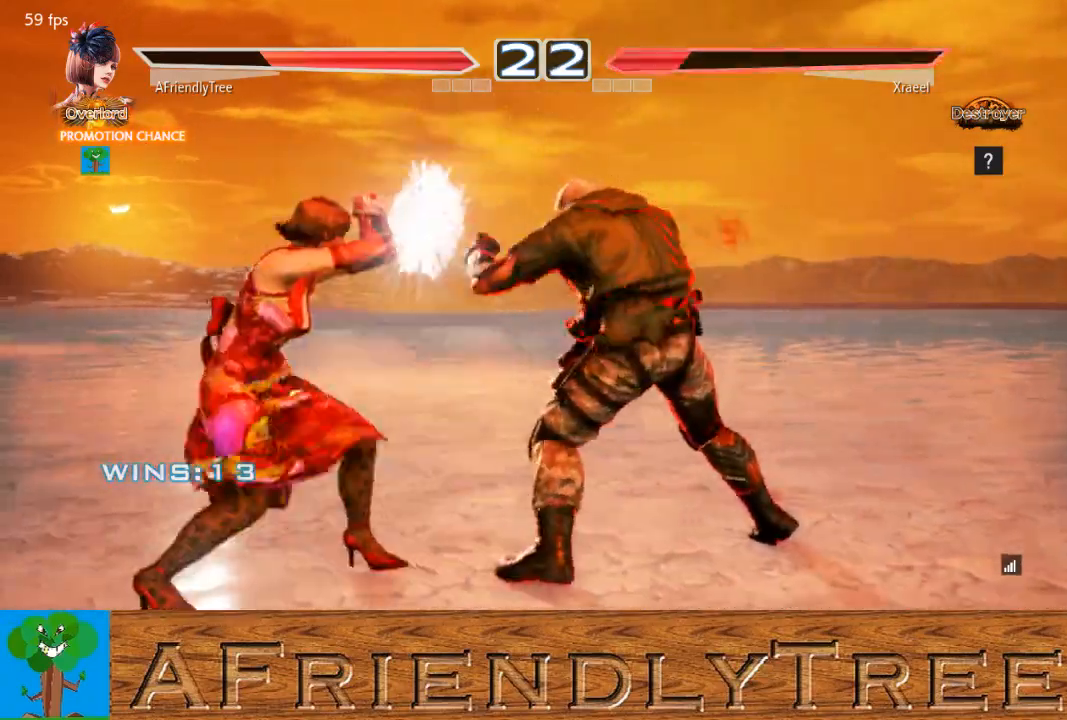
{"buttons": [], "left_stick": "left", "events": [[33, "left_stick", "center"], [100, "left_stick", "left"], [233, "left_stick", "center"], [300, "left_stick", "left"], [367, "left_stick", "center"], [433, "left_stick", "left"]]}
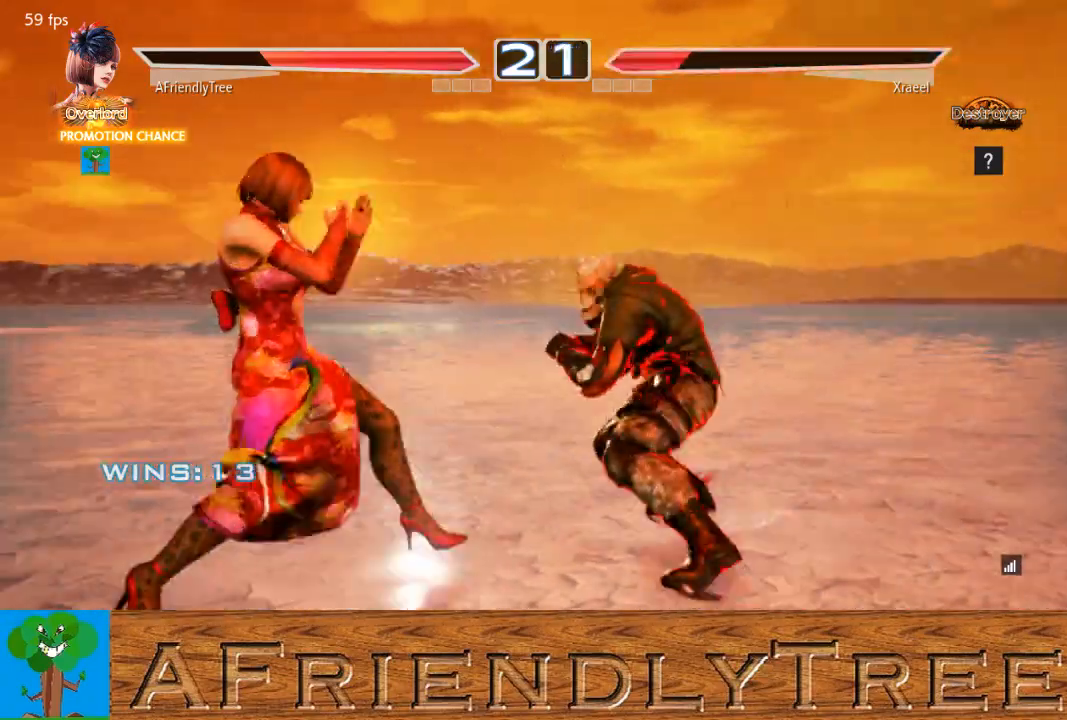
{"buttons": [], "left_stick": "left", "events": [[133, "left_stick", "down-left"], [233, "left_stick", "center"], [300, "left_stick", "left"]]}
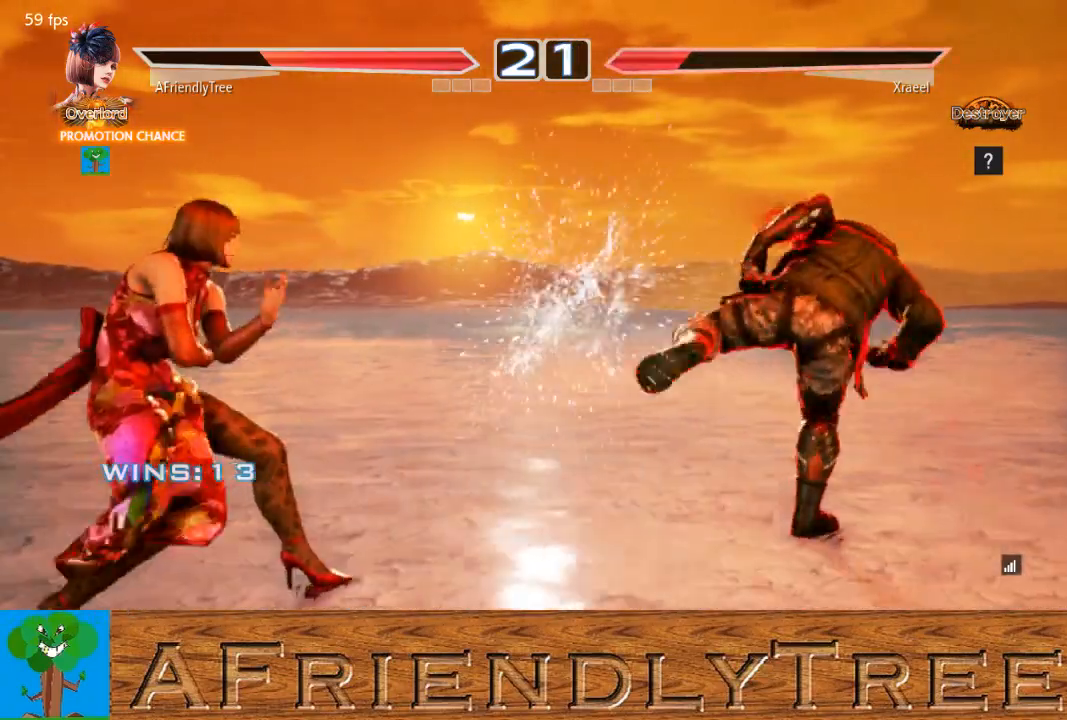
{"buttons": [], "left_stick": "center", "events": [[33, "left_stick", "center"], [300, "left_stick", "left"], [433, "left_stick", "down"], [500, "left_stick", "center"]]}
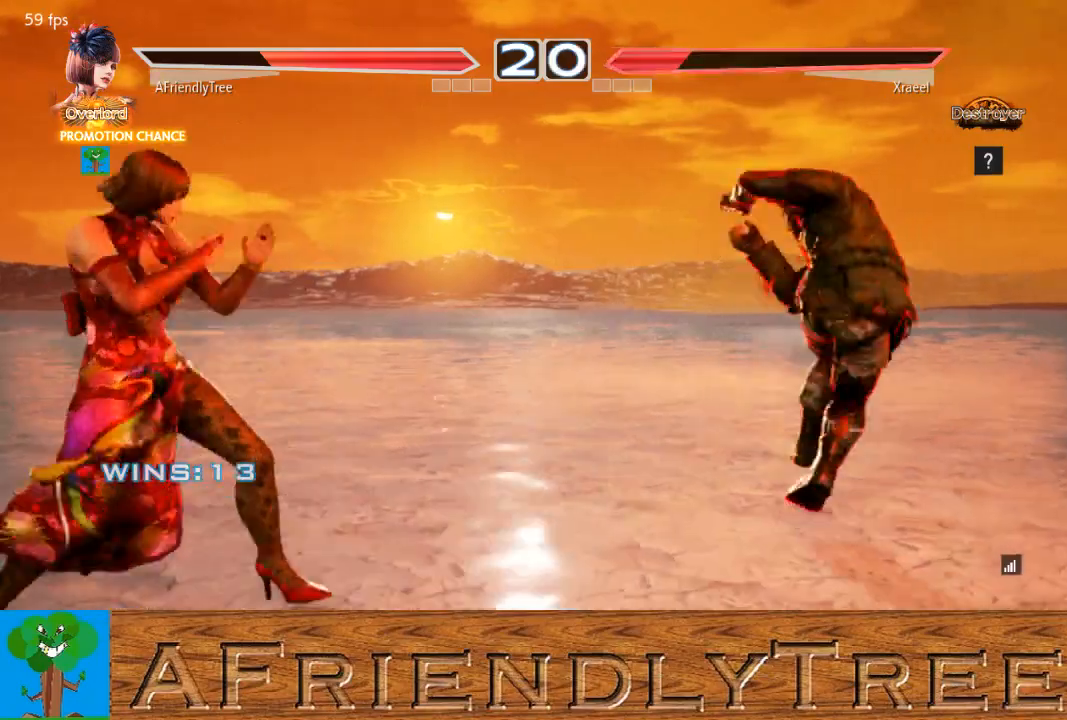
{"buttons": [], "left_stick": "center", "events": [[200, "left_stick", "left"], [267, "left_stick", "center"], [400, "left_stick", "left"], [500, "left_stick", "center"]]}
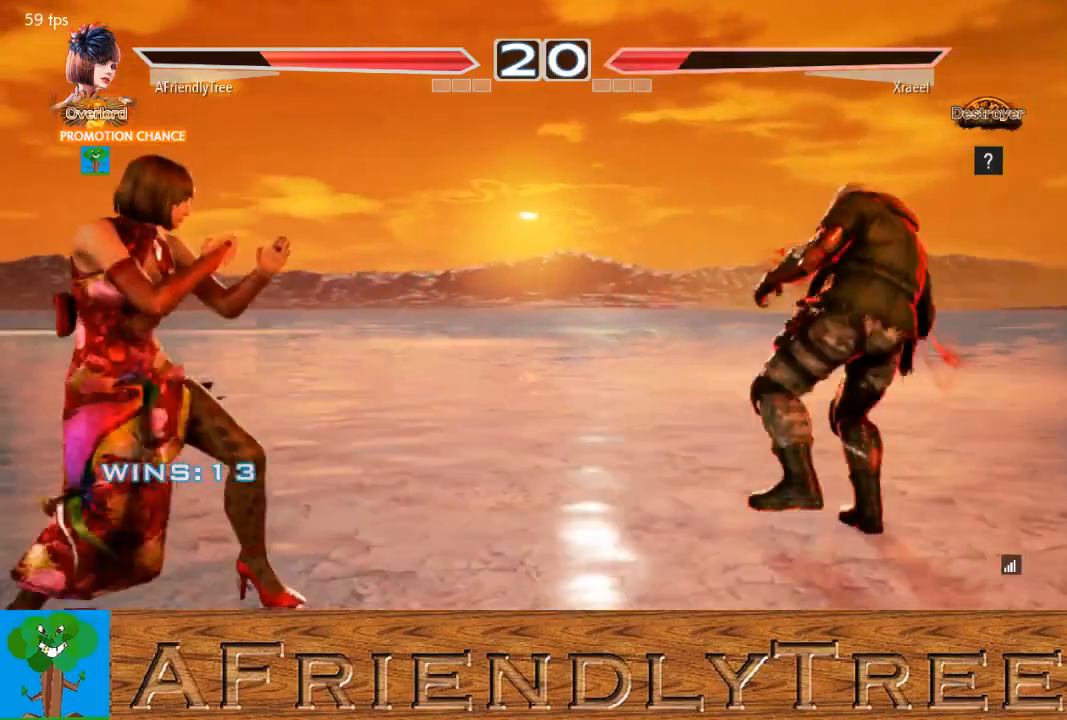
{"buttons": [], "left_stick": "center", "events": [[433, "left_stick", "left"], [500, "left_stick", "center"]]}